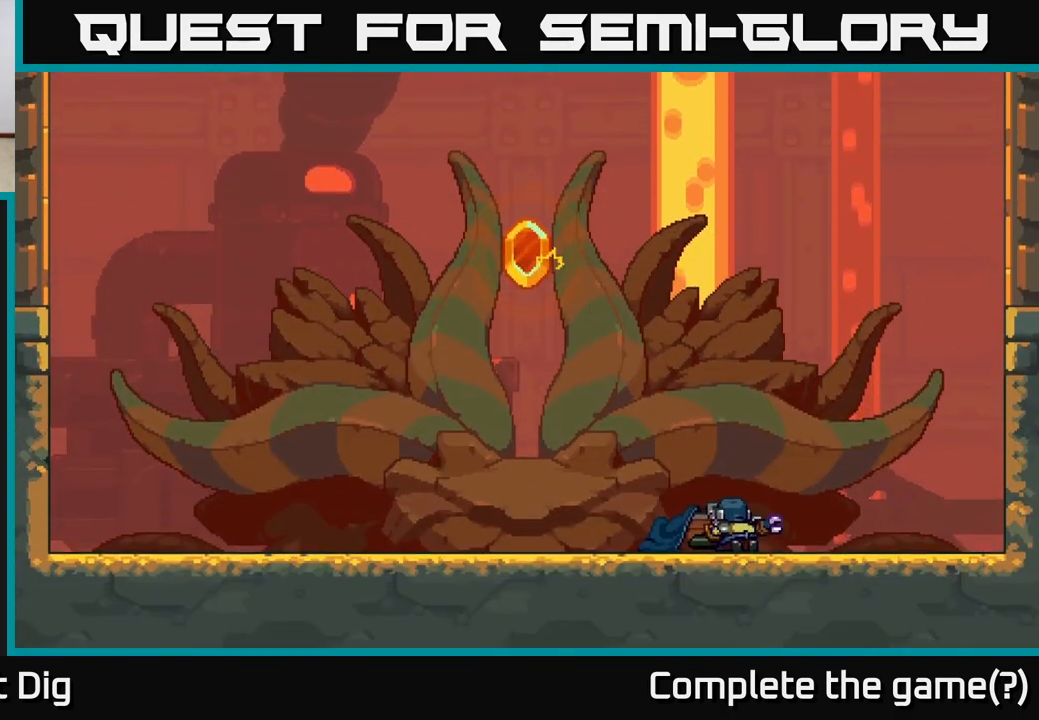
Gameplay with a controller (Xbox layout); each line is a JSON object with the inputs held at the frame after it. "events" lists button and stick changes between this image and that frame as [ms after this image, input, new state], when the widget could be followed in between. Not read: left_stick.
{"buttons": ["START"], "right_stick": "center", "events": [[400, "START", "down"]]}
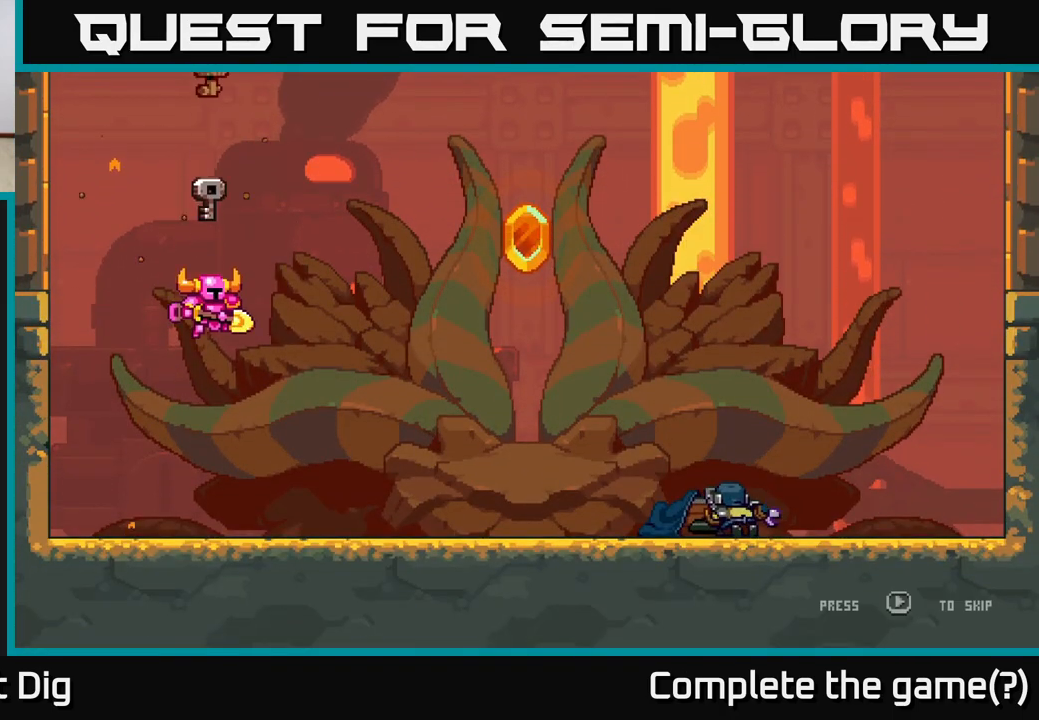
{"buttons": ["START"], "right_stick": "center", "events": [[83, "START", "up"], [200, "START", "down"], [350, "START", "up"], [433, "START", "down"]]}
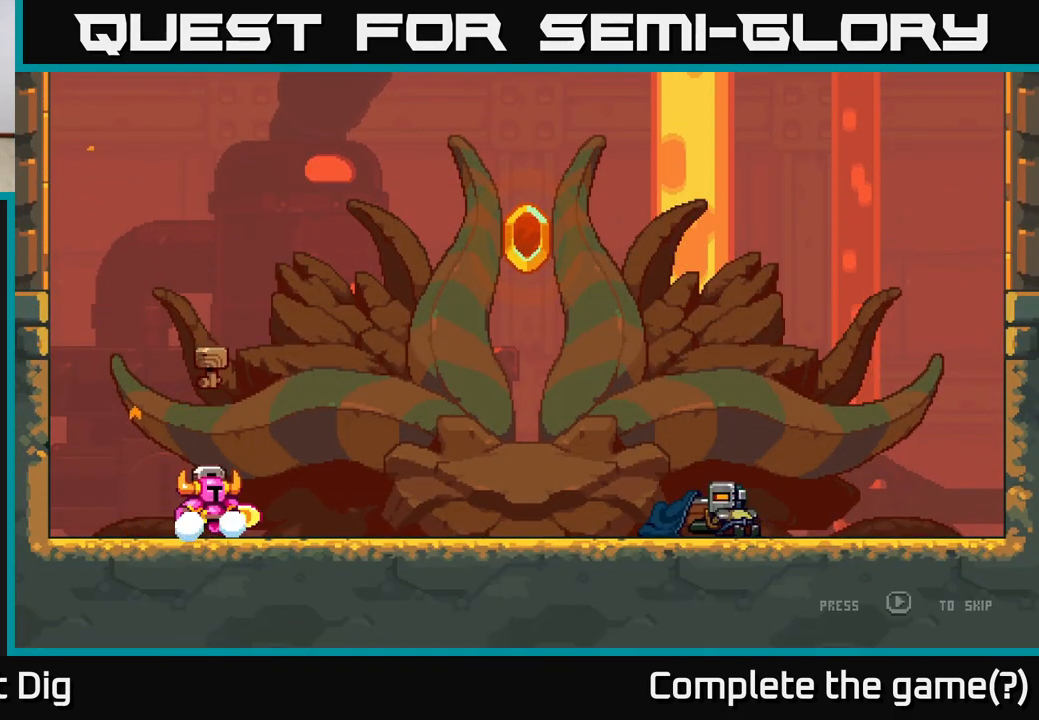
{"buttons": ["START"], "right_stick": "center", "events": [[67, "START", "up"], [150, "START", "down"], [317, "START", "up"], [400, "START", "down"]]}
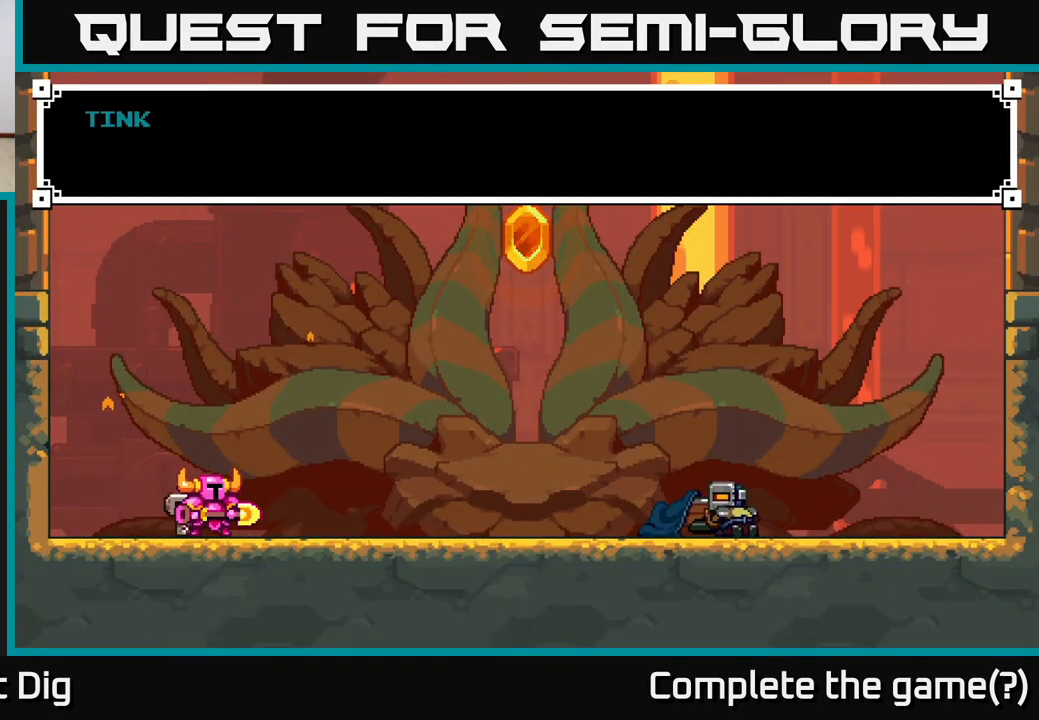
{"buttons": ["START"], "right_stick": "center", "events": [[33, "START", "up"], [100, "START", "down"], [217, "START", "up"], [267, "START", "down"], [383, "START", "up"], [450, "START", "down"]]}
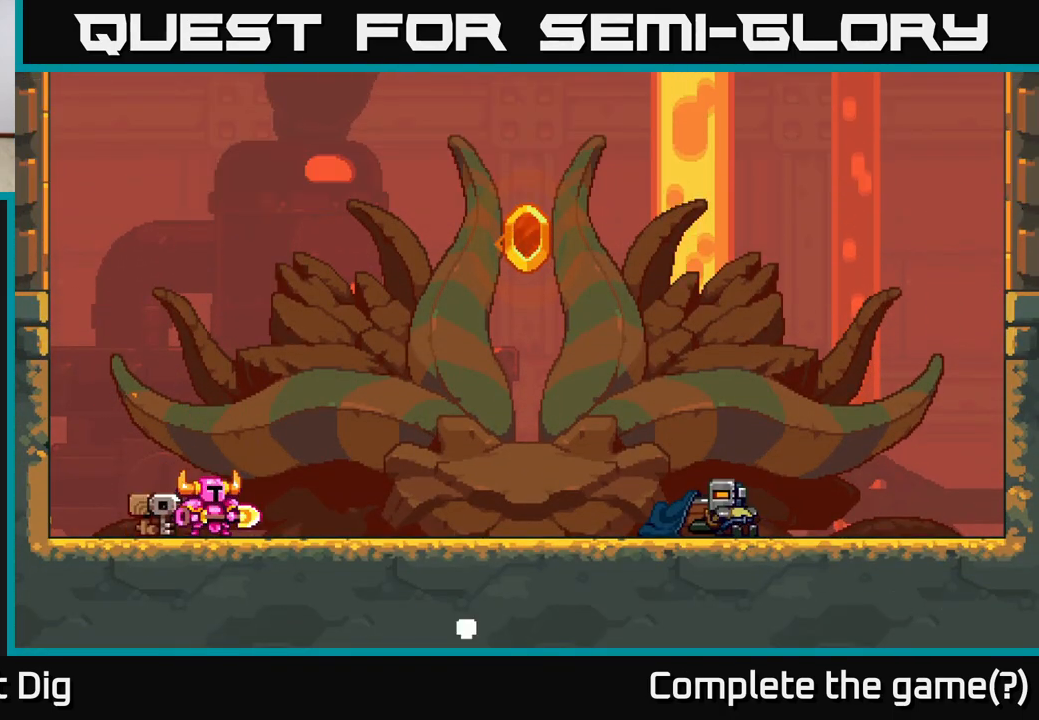
{"buttons": [], "right_stick": "center", "events": [[50, "START", "up"], [200, "DPAD_RIGHT", "down"], [417, "DPAD_RIGHT", "up"]]}
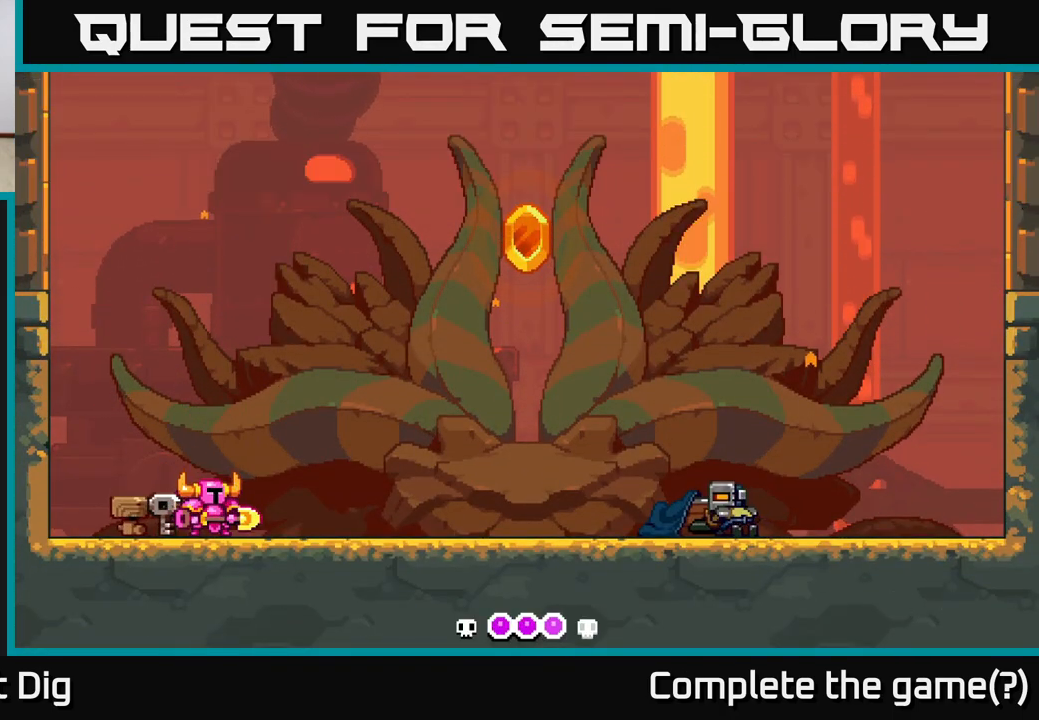
{"buttons": [], "right_stick": "center", "events": [[200, "DPAD_RIGHT", "down"], [400, "DPAD_RIGHT", "up"]]}
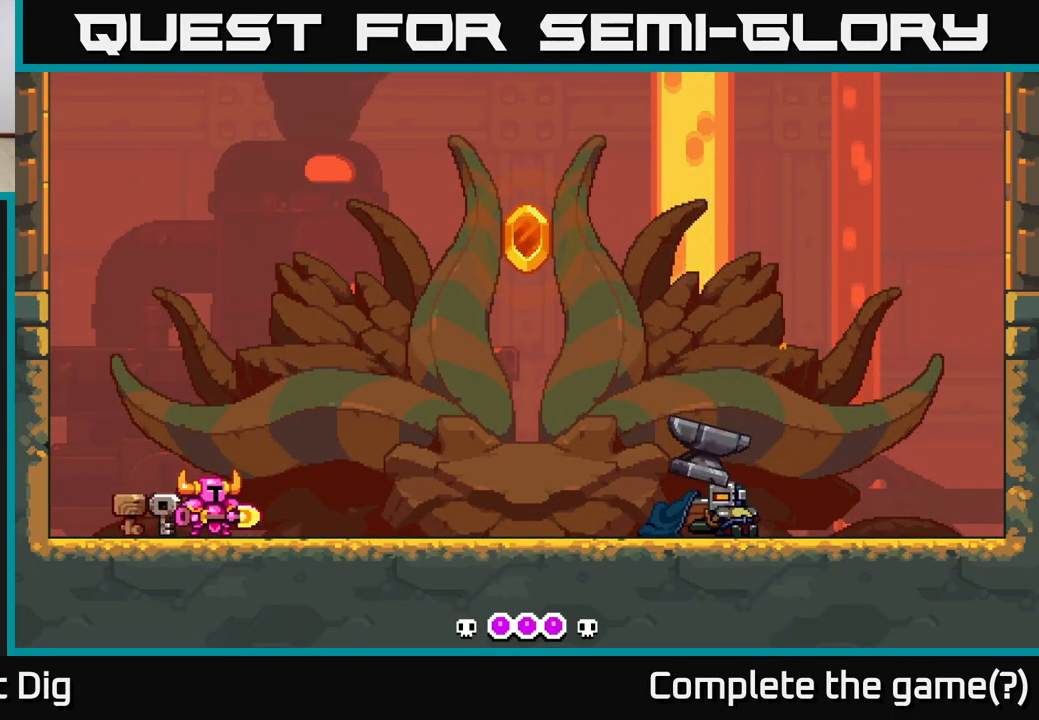
{"buttons": ["A", "DPAD_RIGHT"], "right_stick": "center", "events": [[117, "DPAD_RIGHT", "down"], [200, "A", "down"], [350, "A", "up"], [417, "A", "down"]]}
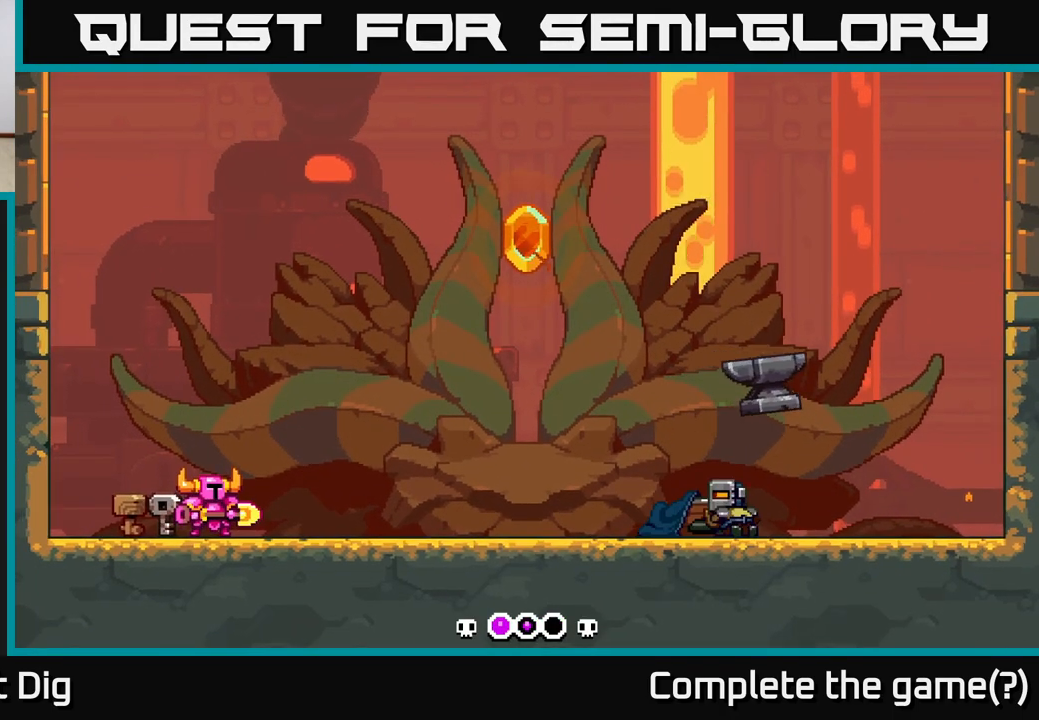
{"buttons": ["A", "DPAD_RIGHT"], "right_stick": "center", "events": [[50, "A", "up"], [183, "X", "down"], [233, "A", "down"], [267, "X", "up"], [350, "A", "up"], [500, "A", "down"]]}
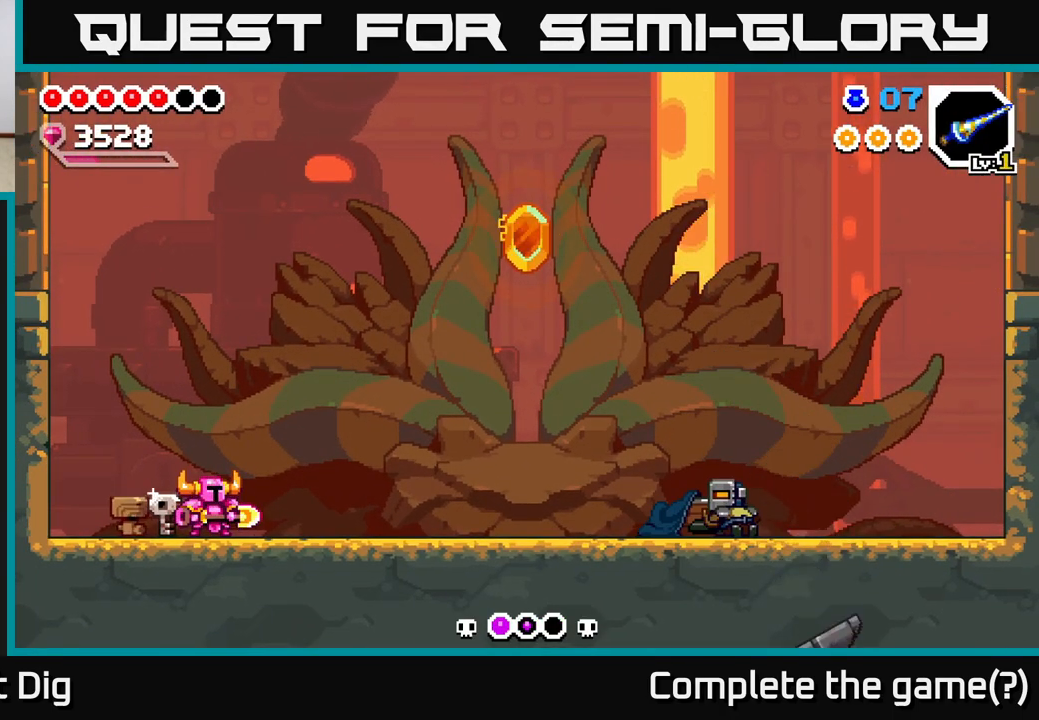
{"buttons": ["DPAD_RIGHT"], "right_stick": "center", "events": [[150, "A", "up"]]}
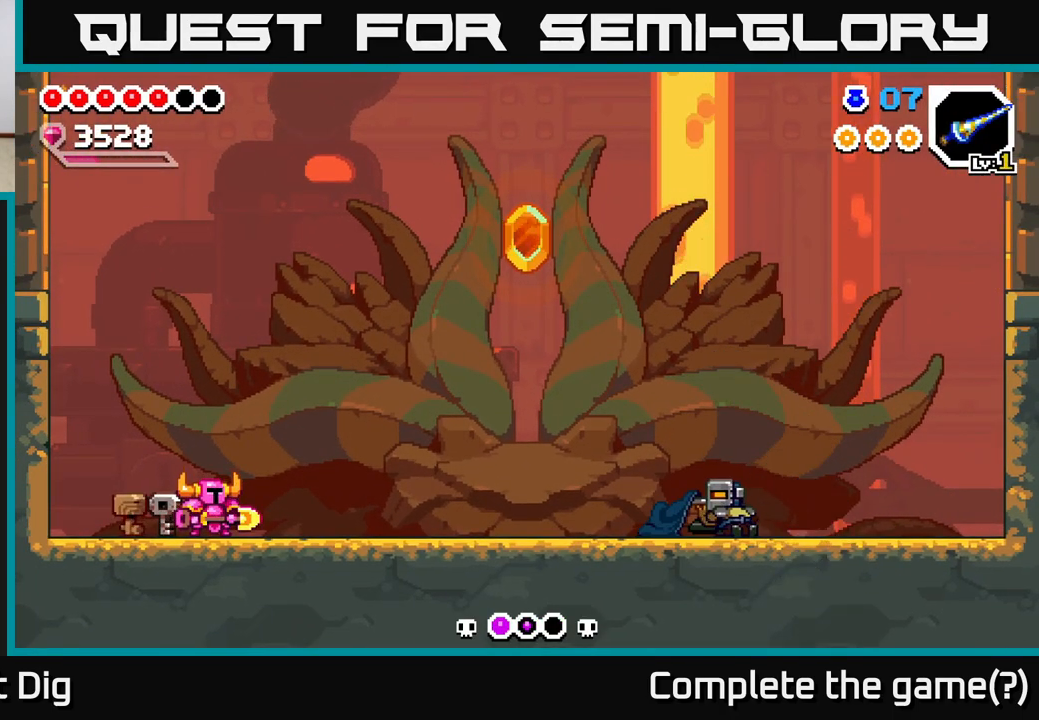
{"buttons": ["DPAD_RIGHT"], "right_stick": "center", "events": [[83, "A", "down"], [200, "A", "up"], [350, "A", "down"], [500, "A", "up"]]}
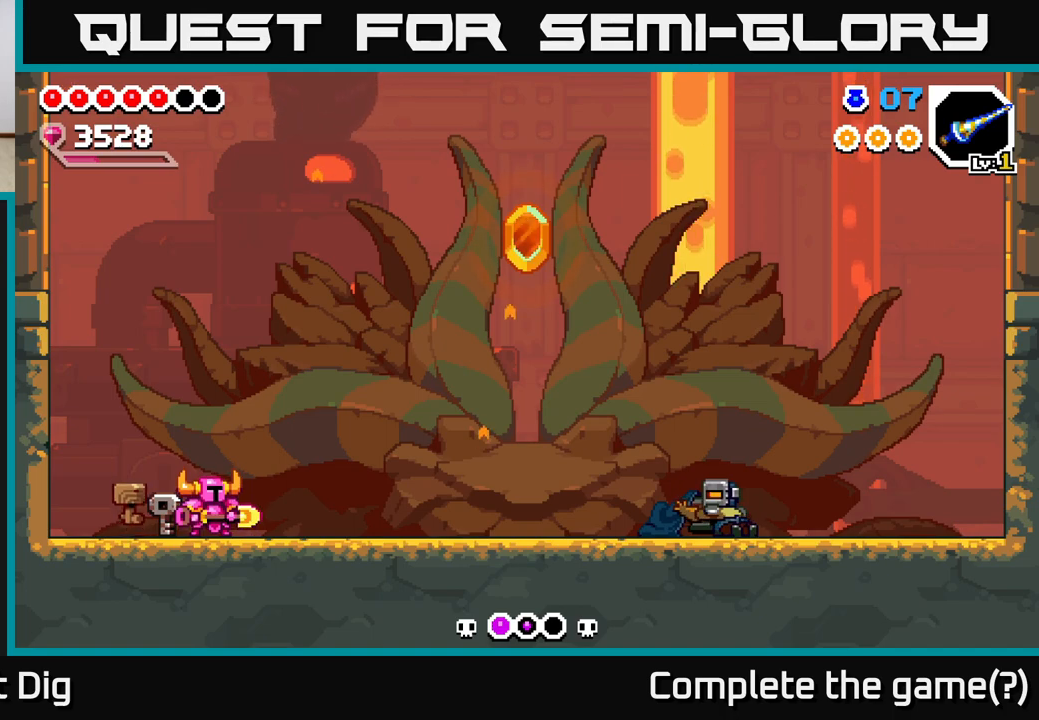
{"buttons": ["DPAD_RIGHT"], "right_stick": "center", "events": [[67, "A", "down"], [183, "A", "up"], [333, "A", "down"], [467, "A", "up"]]}
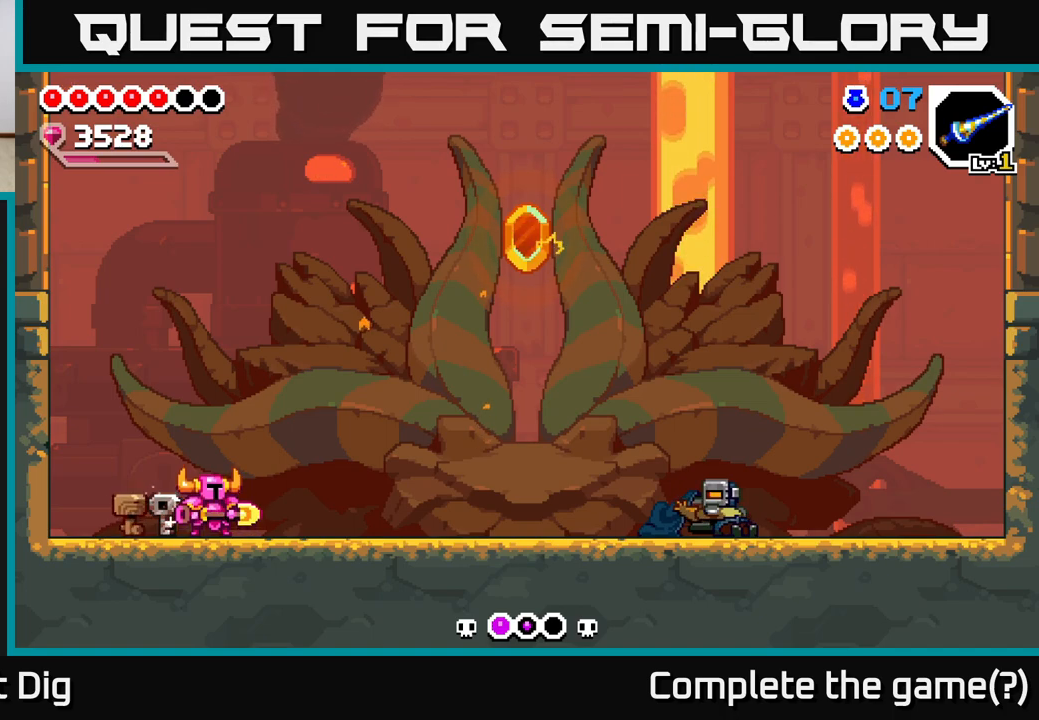
{"buttons": ["A", "DPAD_RIGHT"], "right_stick": "center", "events": [[117, "A", "down"], [233, "A", "up"], [417, "A", "down"]]}
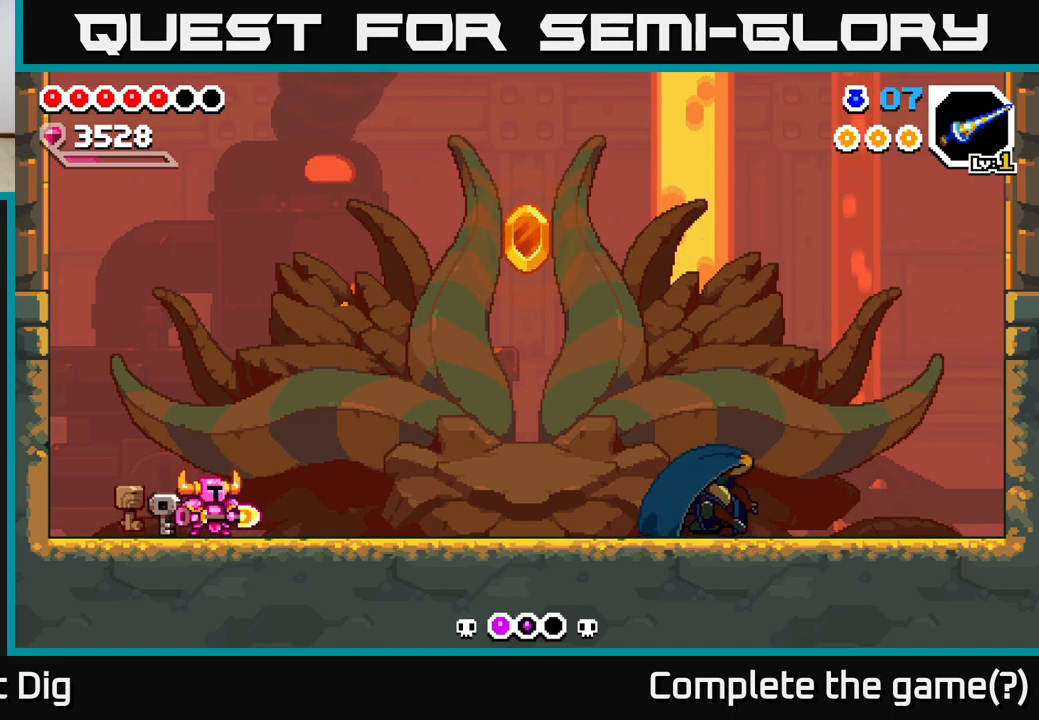
{"buttons": ["DPAD_RIGHT"], "right_stick": "center", "events": [[33, "A", "up"], [250, "A", "down"], [383, "A", "up"]]}
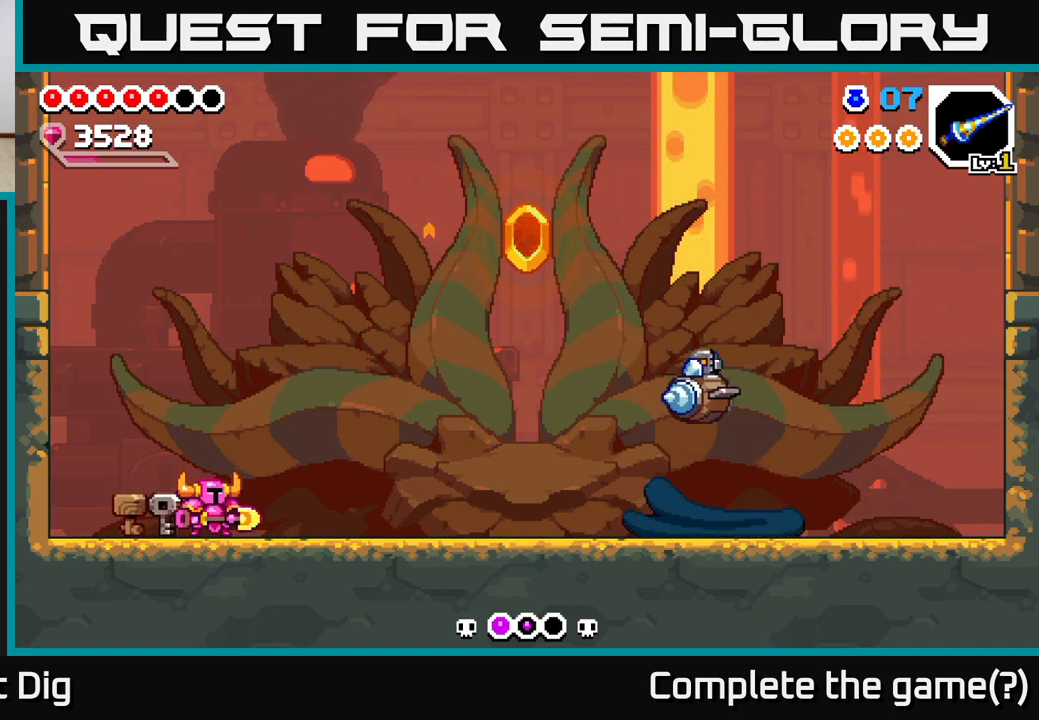
{"buttons": ["DPAD_RIGHT"], "right_stick": "center", "events": []}
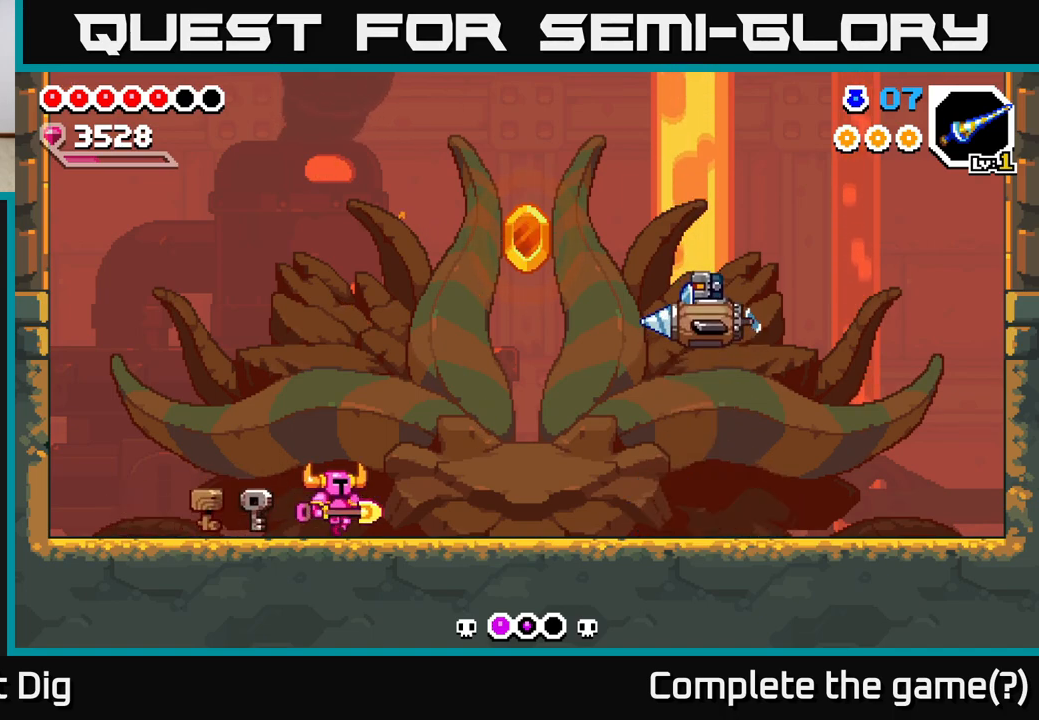
{"buttons": ["DPAD_RIGHT"], "right_stick": "center", "events": []}
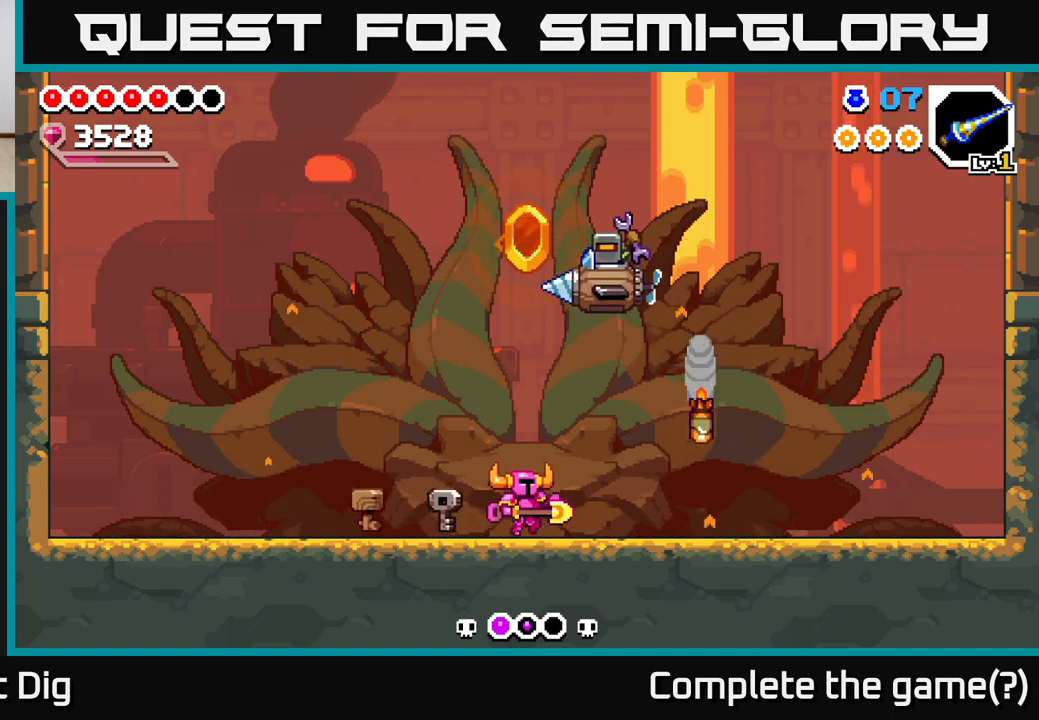
{"buttons": ["A", "DPAD_LEFT"], "right_stick": "center", "events": [[83, "DPAD_RIGHT", "up"], [200, "DPAD_LEFT", "down"], [267, "A", "down"]]}
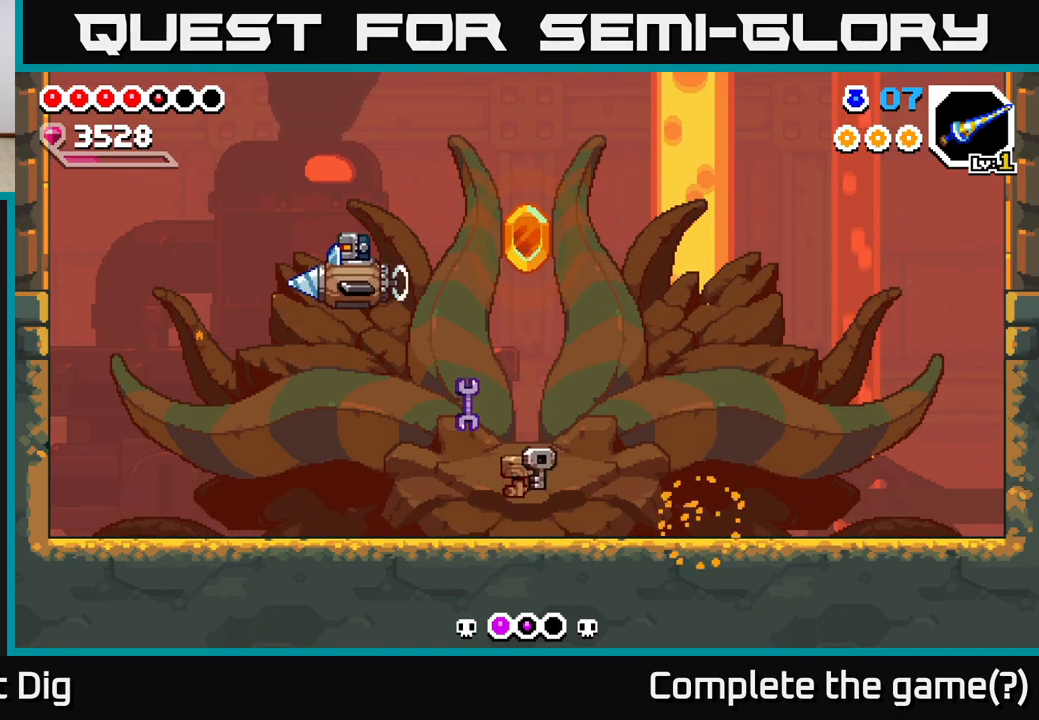
{"buttons": [], "right_stick": "center", "events": [[167, "A", "up"], [183, "DPAD_LEFT", "up"]]}
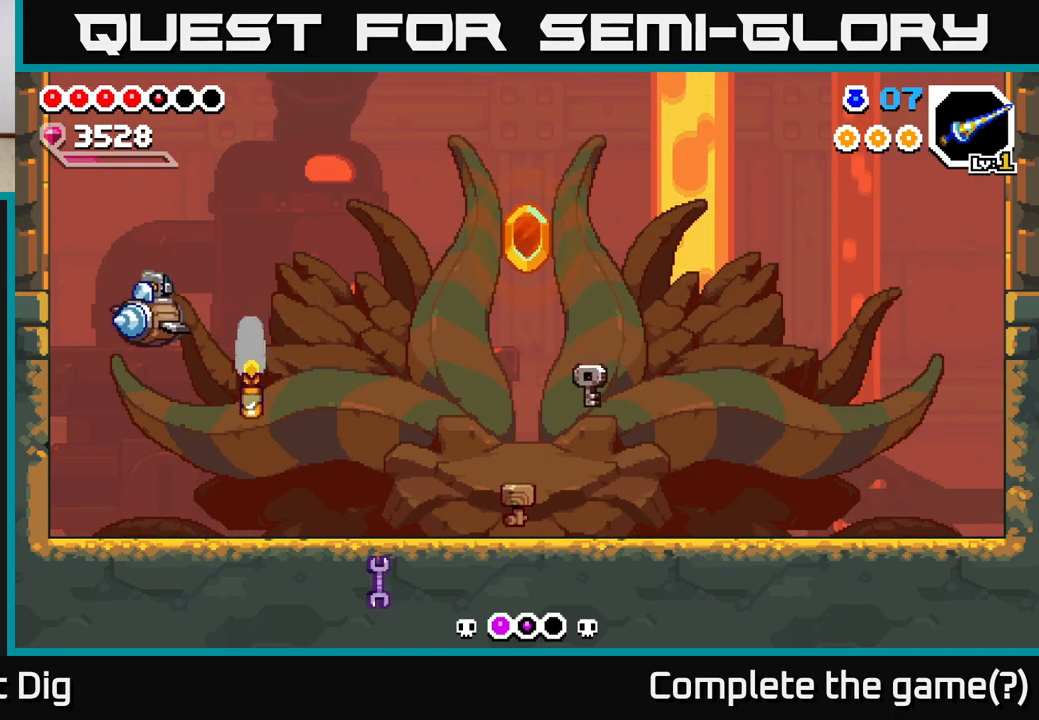
{"buttons": ["DPAD_LEFT"], "right_stick": "center", "events": [[83, "DPAD_LEFT", "down"], [183, "A", "down"], [500, "A", "up"]]}
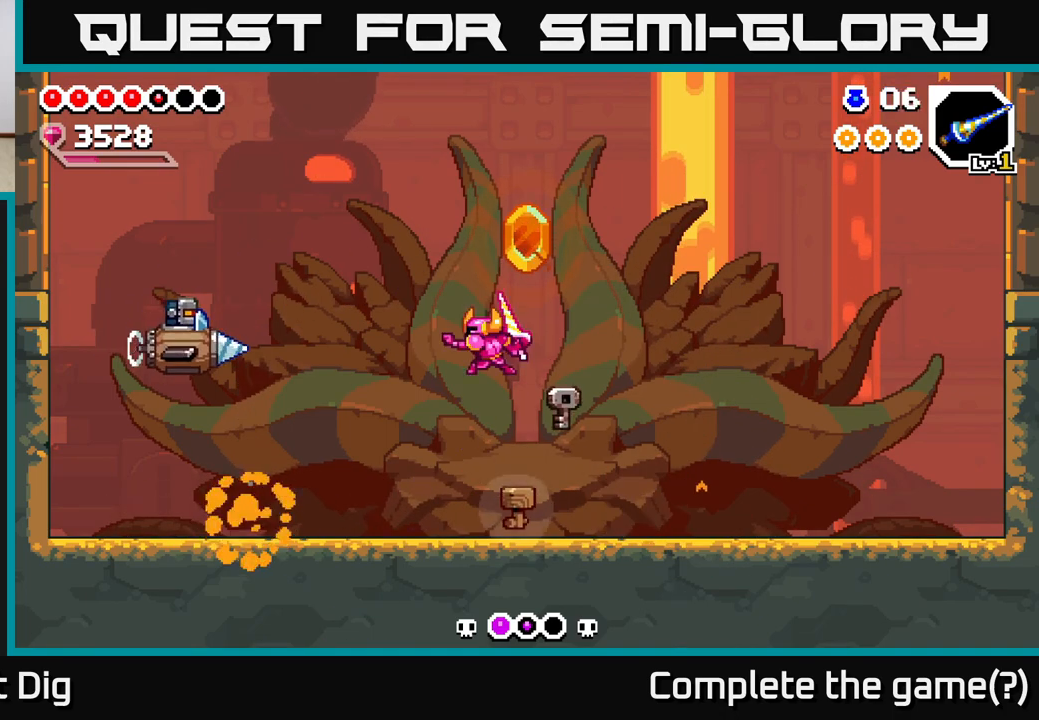
{"buttons": ["DPAD_RIGHT"], "right_stick": "center", "events": [[50, "Y", "down"], [150, "Y", "up"], [183, "DPAD_LEFT", "up"], [417, "DPAD_RIGHT", "down"]]}
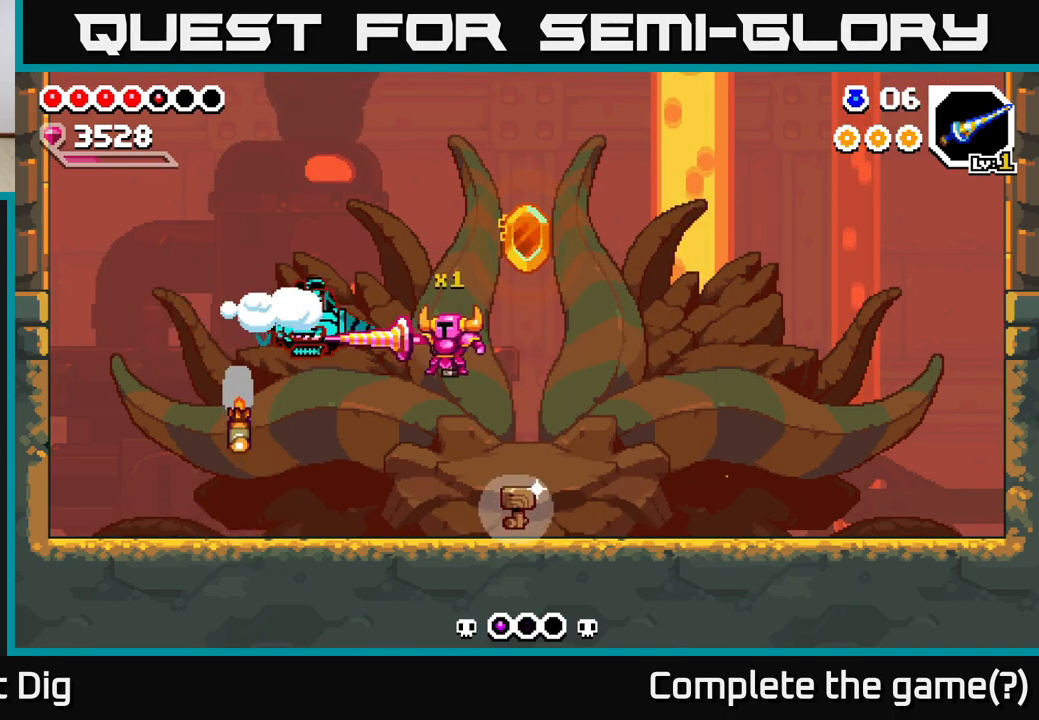
{"buttons": ["DPAD_LEFT"], "right_stick": "center", "events": [[350, "DPAD_DOWN", "down"], [400, "DPAD_RIGHT", "up"], [433, "DPAD_DOWN", "up"], [450, "DPAD_LEFT", "down"]]}
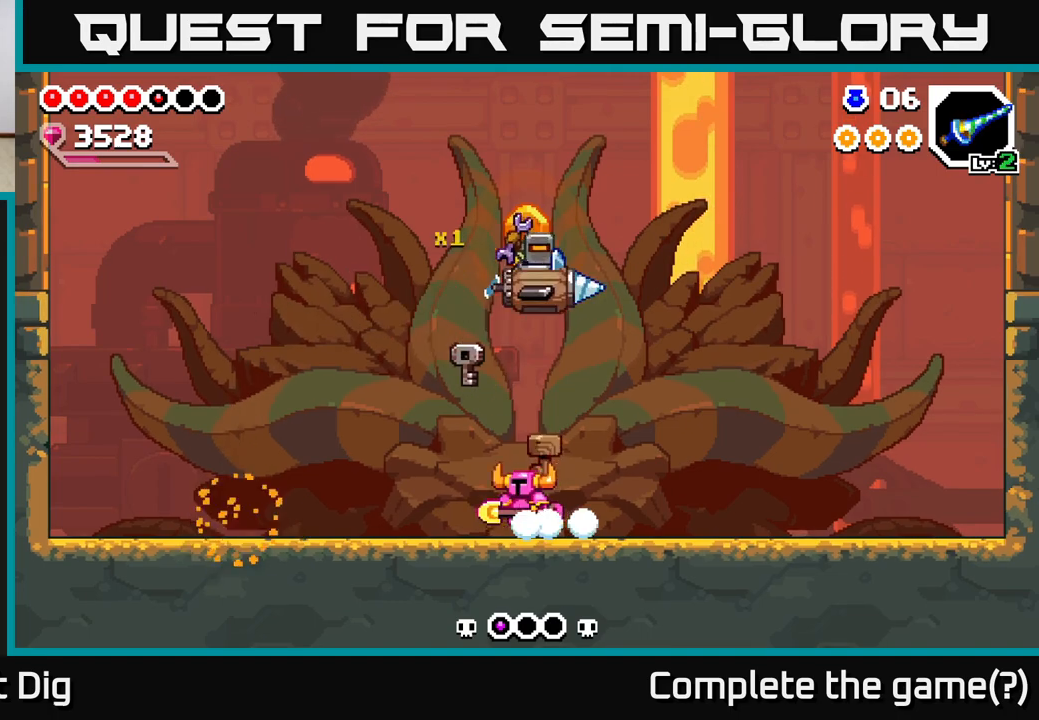
{"buttons": ["DPAD_LEFT"], "right_stick": "center", "events": []}
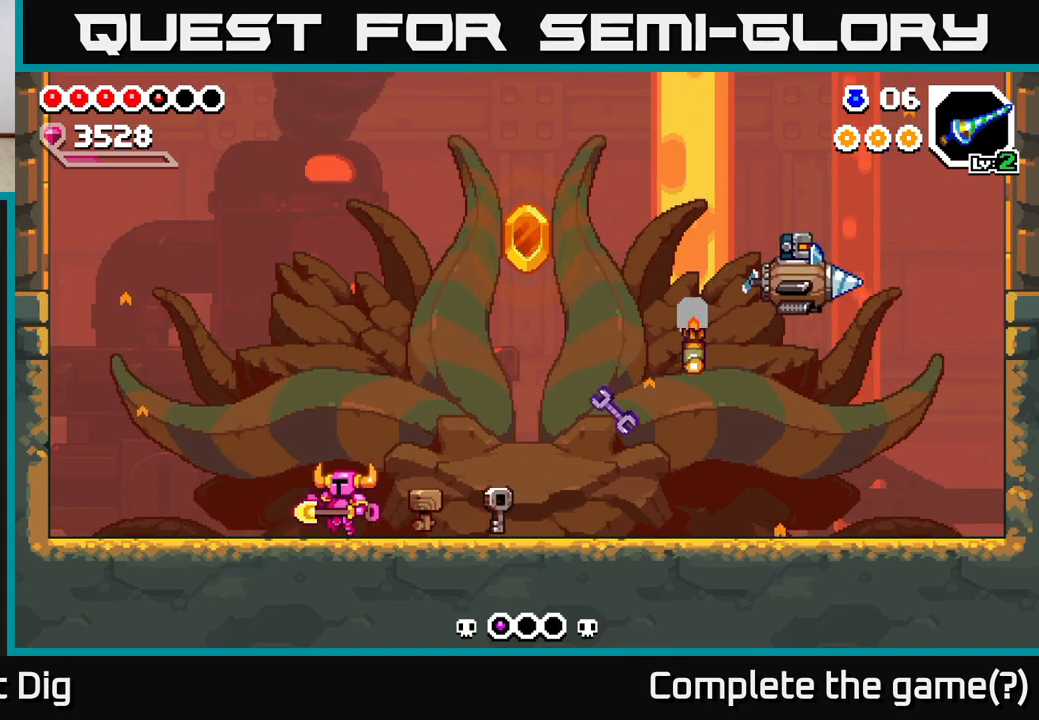
{"buttons": ["DPAD_RIGHT"], "right_stick": "center", "events": [[17, "DPAD_LEFT", "up"], [50, "DPAD_RIGHT", "down"]]}
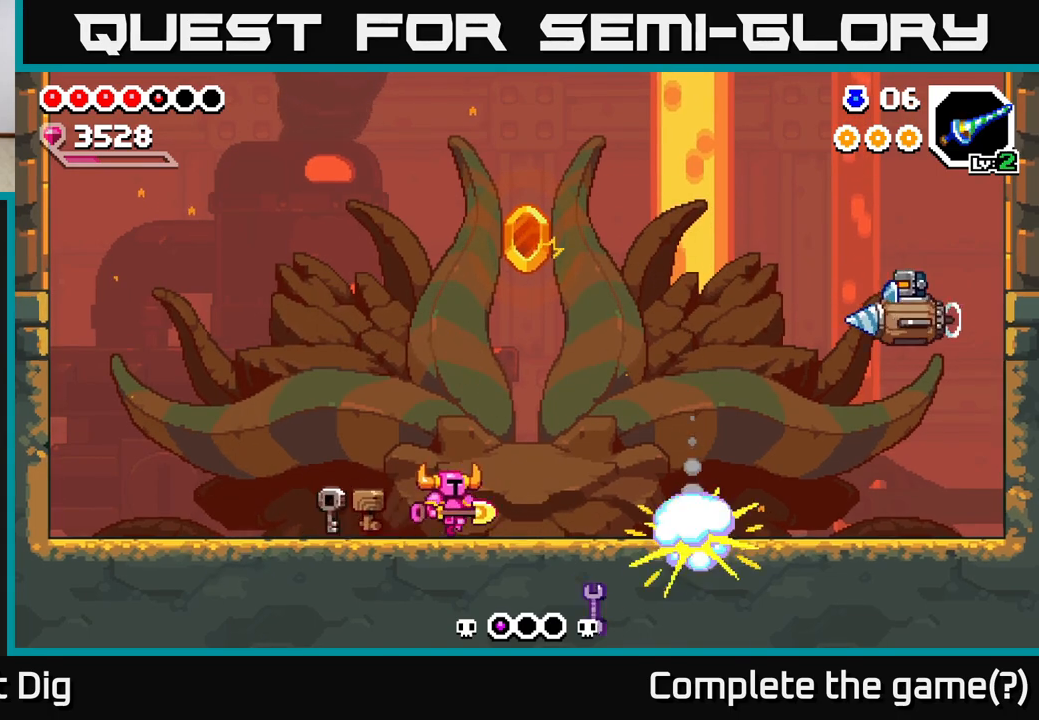
{"buttons": [], "right_stick": "center", "events": [[83, "A", "down"], [317, "A", "up"], [367, "Y", "down"], [433, "DPAD_RIGHT", "up"], [433, "Y", "up"]]}
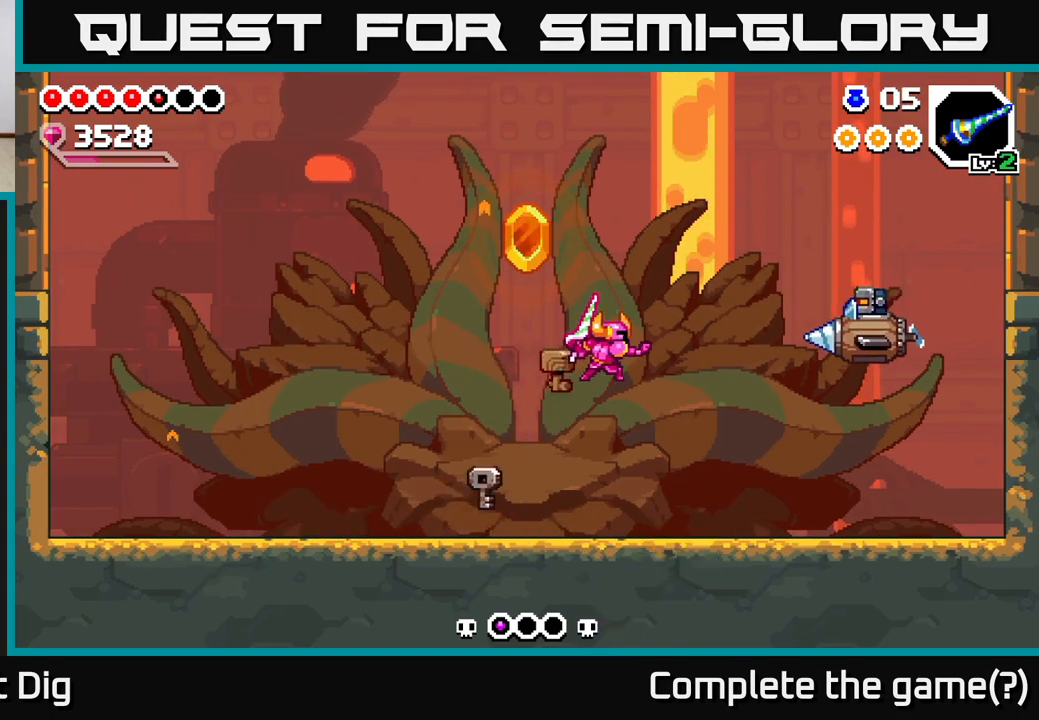
{"buttons": ["DPAD_LEFT"], "right_stick": "center", "events": [[300, "DPAD_LEFT", "down"]]}
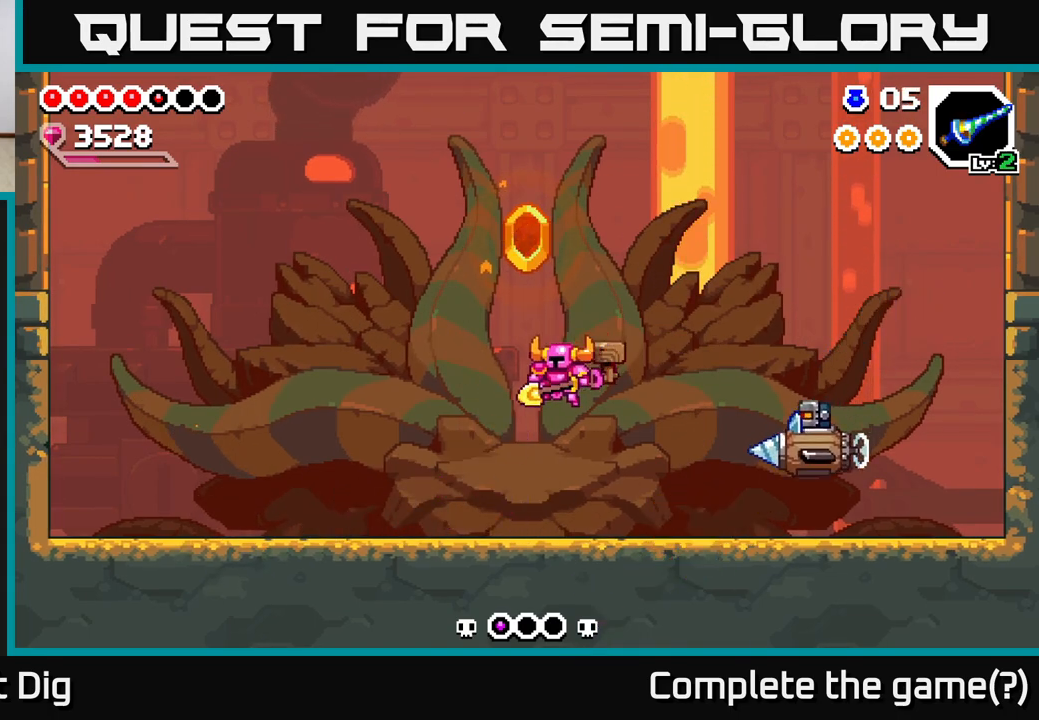
{"buttons": [], "right_stick": "center", "events": [[267, "DPAD_LEFT", "up"]]}
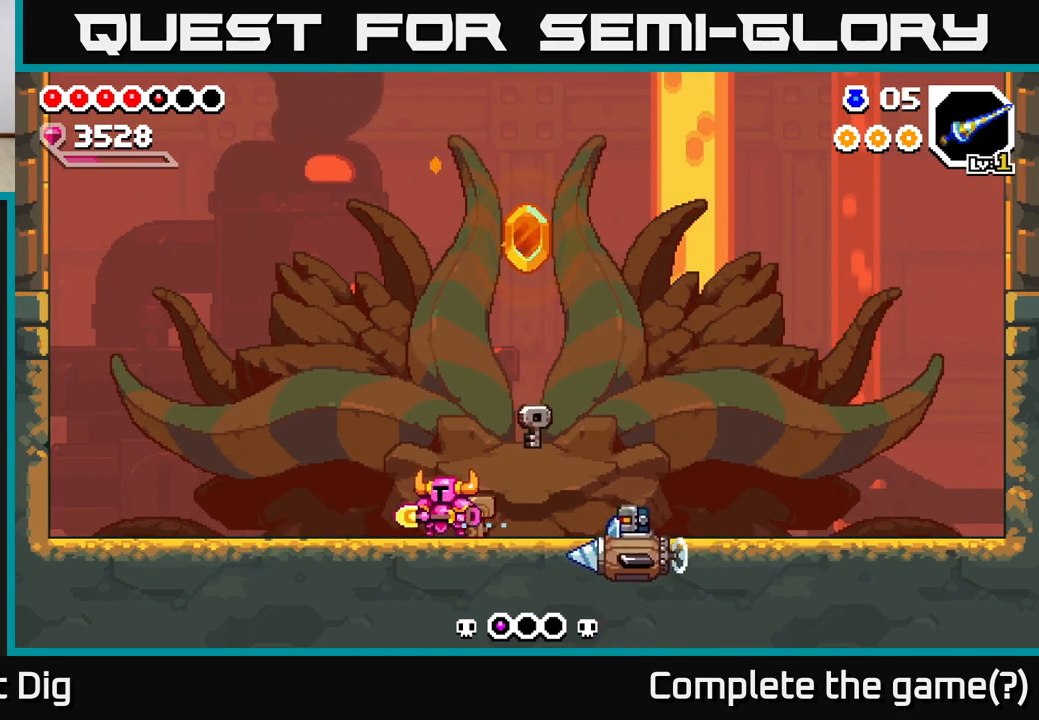
{"buttons": ["DPAD_DOWN"], "right_stick": "center", "events": [[50, "DPAD_LEFT", "down"], [100, "A", "down"], [350, "A", "up"], [383, "DPAD_DOWN", "down"], [417, "DPAD_LEFT", "up"]]}
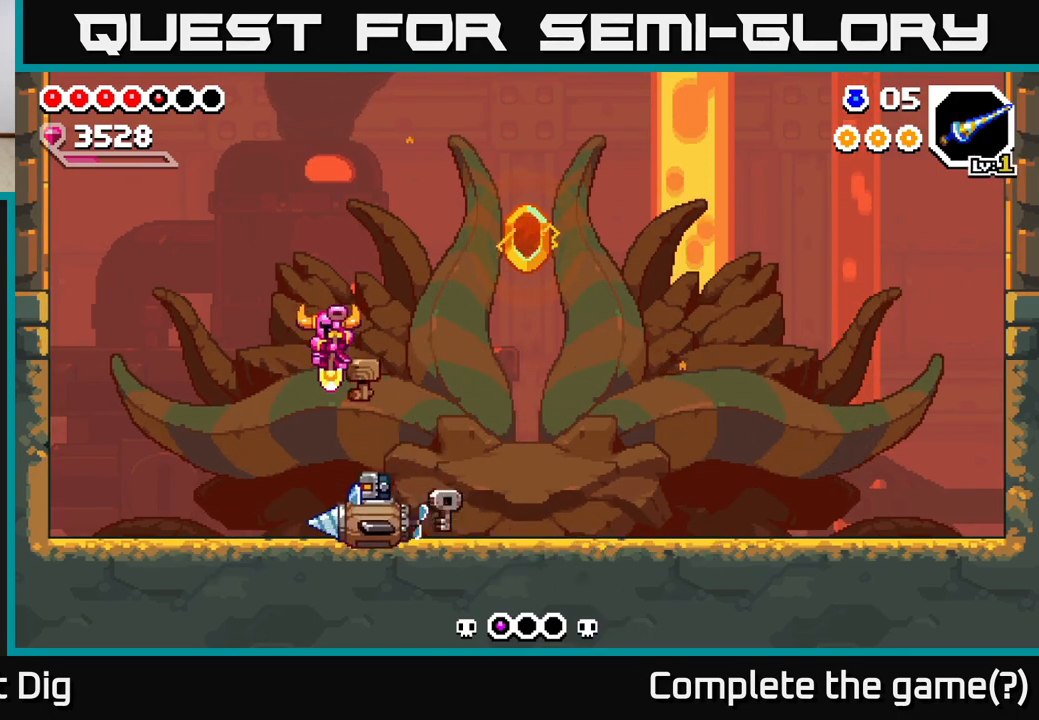
{"buttons": ["DPAD_DOWN", "DPAD_LEFT"], "right_stick": "center", "events": [[67, "DPAD_LEFT", "down"], [83, "A", "down"], [350, "A", "up"], [367, "DPAD_LEFT", "up"], [500, "DPAD_LEFT", "down"]]}